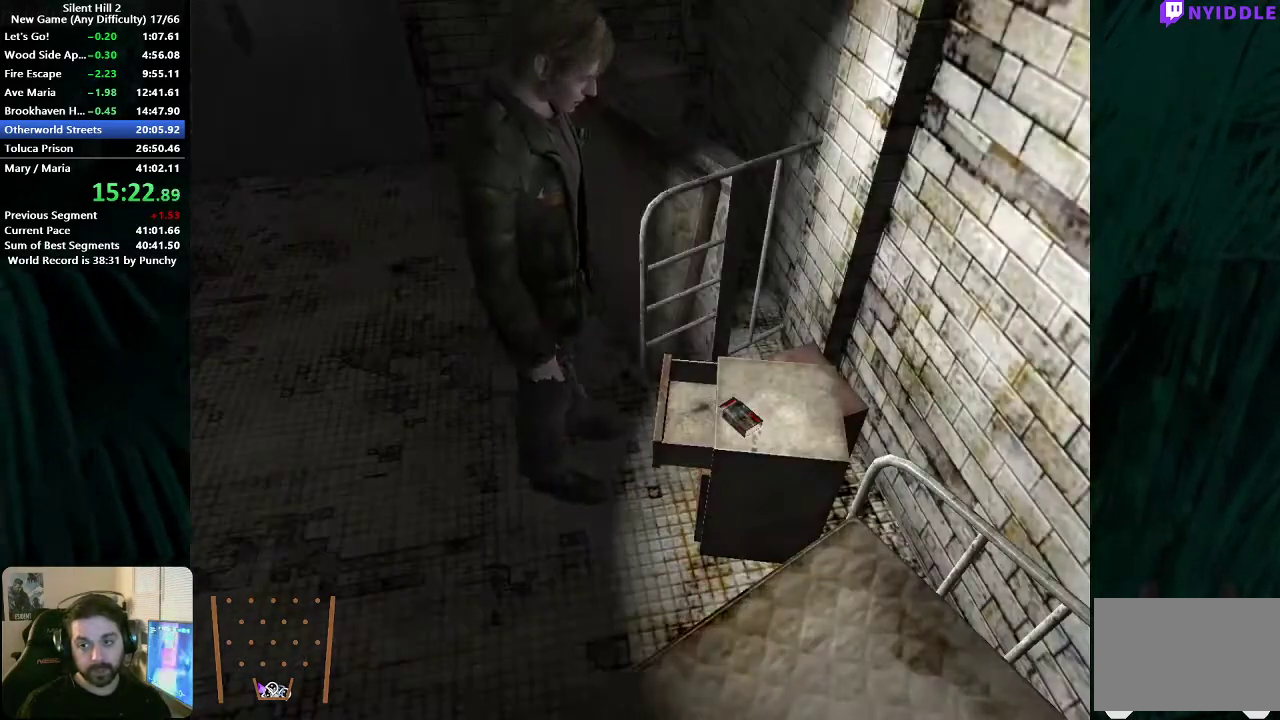
Gameplay with a controller (Xbox layout); each line is a JSON object with the inputs held at the frame after it. "events" lists button and stick changes between this image and that frame as [ms after this image, input, new state], when the widget could be followed in between. This document gives stick clicks only as held states, not as events. Not read: L1 L2 R1 R2.
{"buttons": [], "left_stick": "up", "right_stick": "center", "events": [[317, "left_stick", "up-left"], [483, "left_stick", "up"]]}
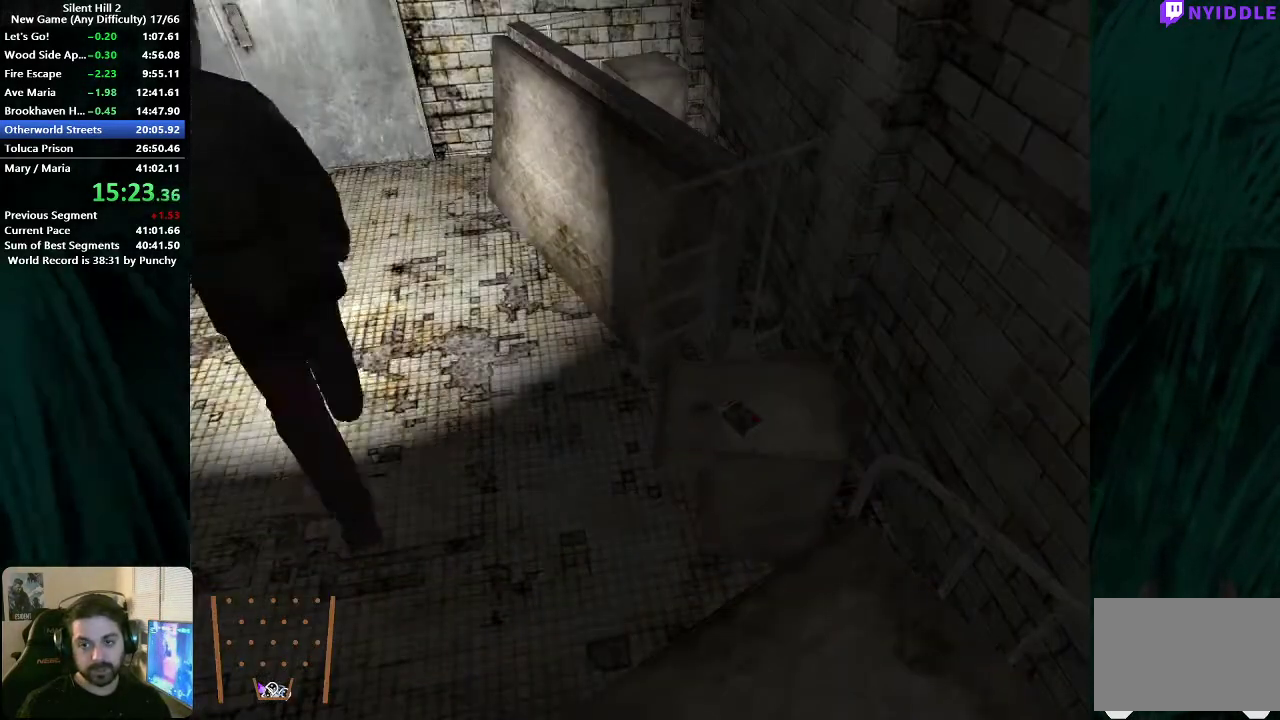
{"buttons": [], "left_stick": "up-left", "right_stick": "center", "events": [[433, "left_stick", "up-left"]]}
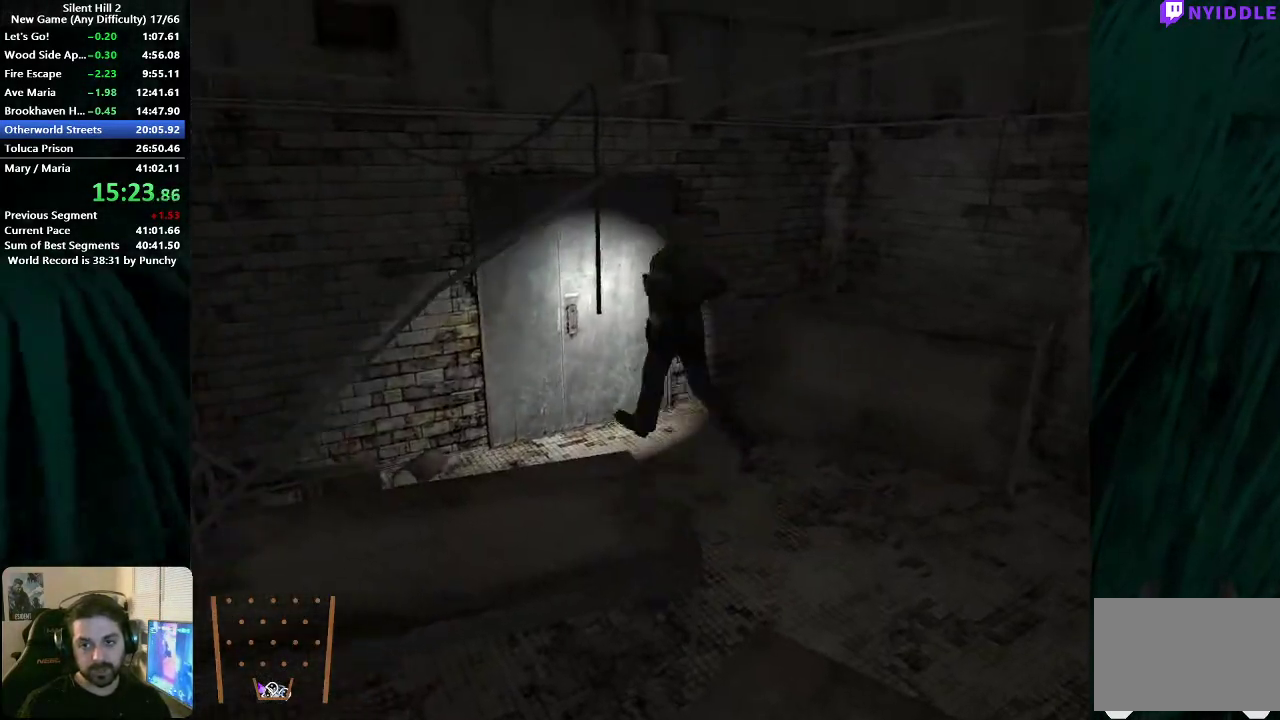
{"buttons": [], "left_stick": "up-right", "right_stick": "center", "events": [[83, "A", "down"], [100, "left_stick", "up"], [133, "A", "up"], [233, "A", "down"], [283, "A", "up"], [367, "A", "down"], [433, "A", "up"], [450, "left_stick", "up-right"]]}
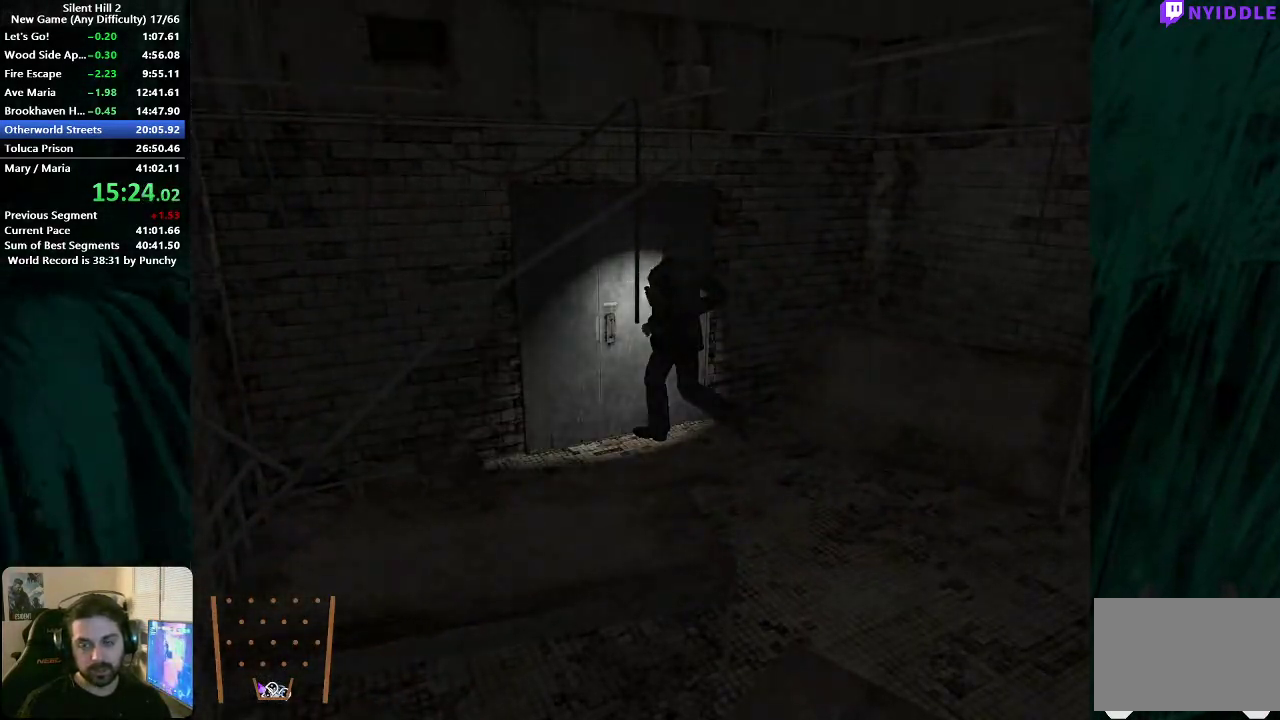
{"buttons": [], "left_stick": "right", "right_stick": "center", "events": [[17, "left_stick", "right"]]}
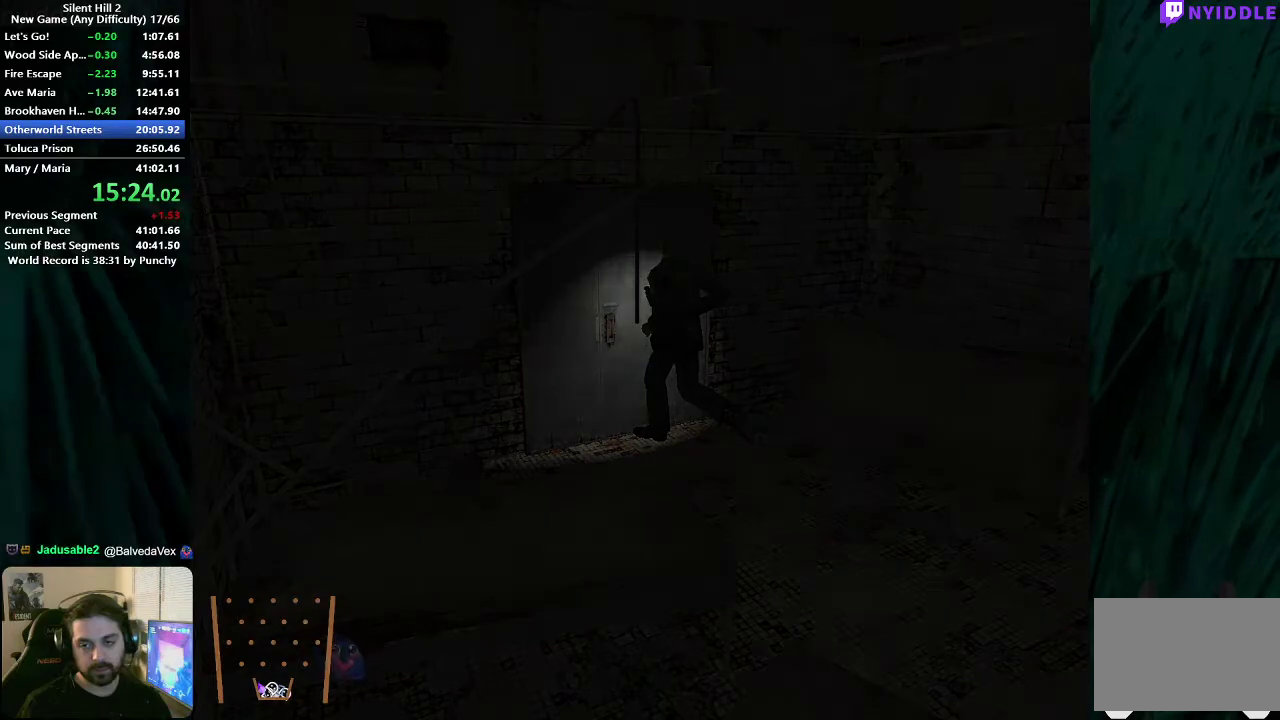
{"buttons": [], "left_stick": "up-right", "right_stick": "center", "events": [[33, "left_stick", "up-right"]]}
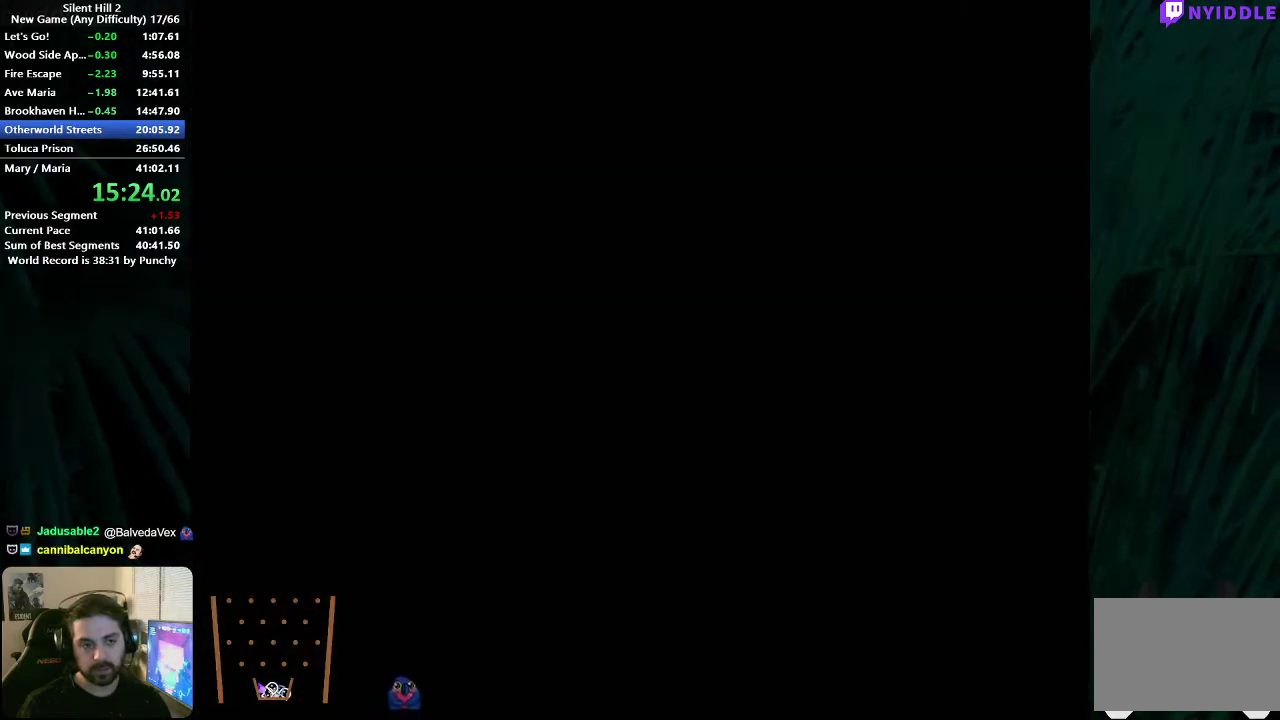
{"buttons": [], "left_stick": "up-right", "right_stick": "center", "events": []}
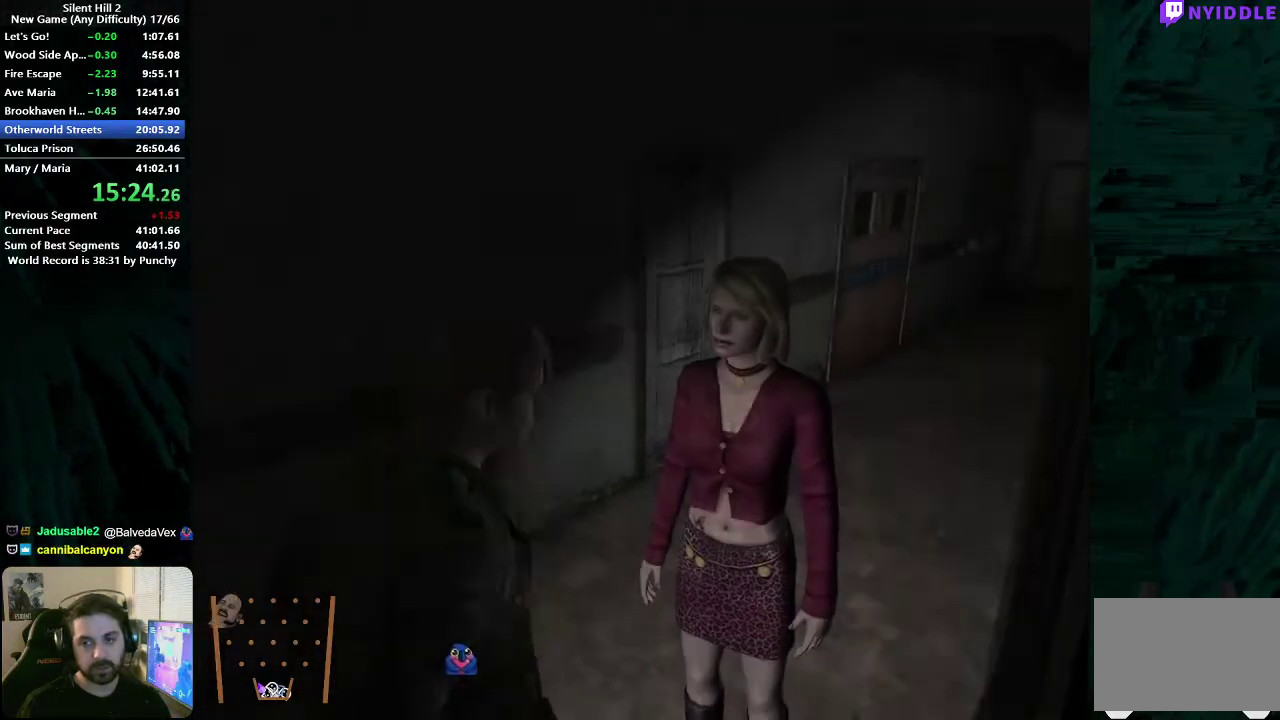
{"buttons": [], "left_stick": "up-right", "right_stick": "center", "events": [[167, "left_stick", "up"], [333, "left_stick", "up-right"]]}
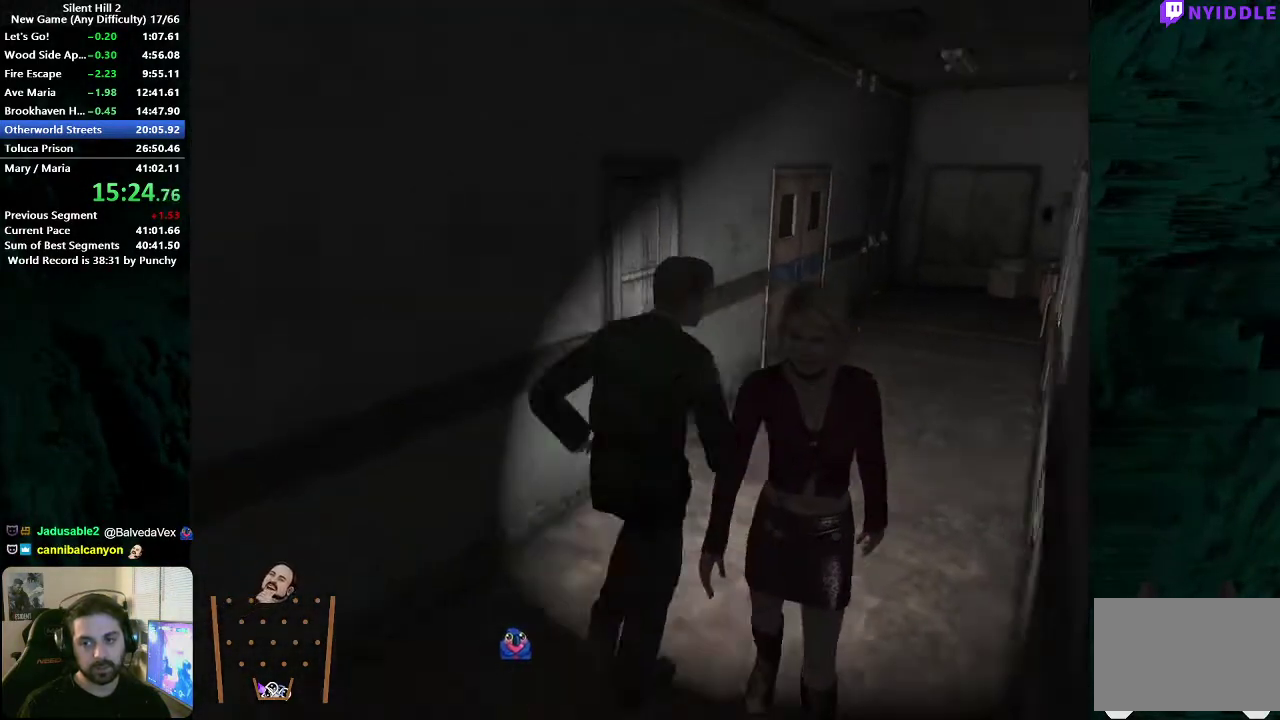
{"buttons": [], "left_stick": "up", "right_stick": "center", "events": [[400, "left_stick", "up"]]}
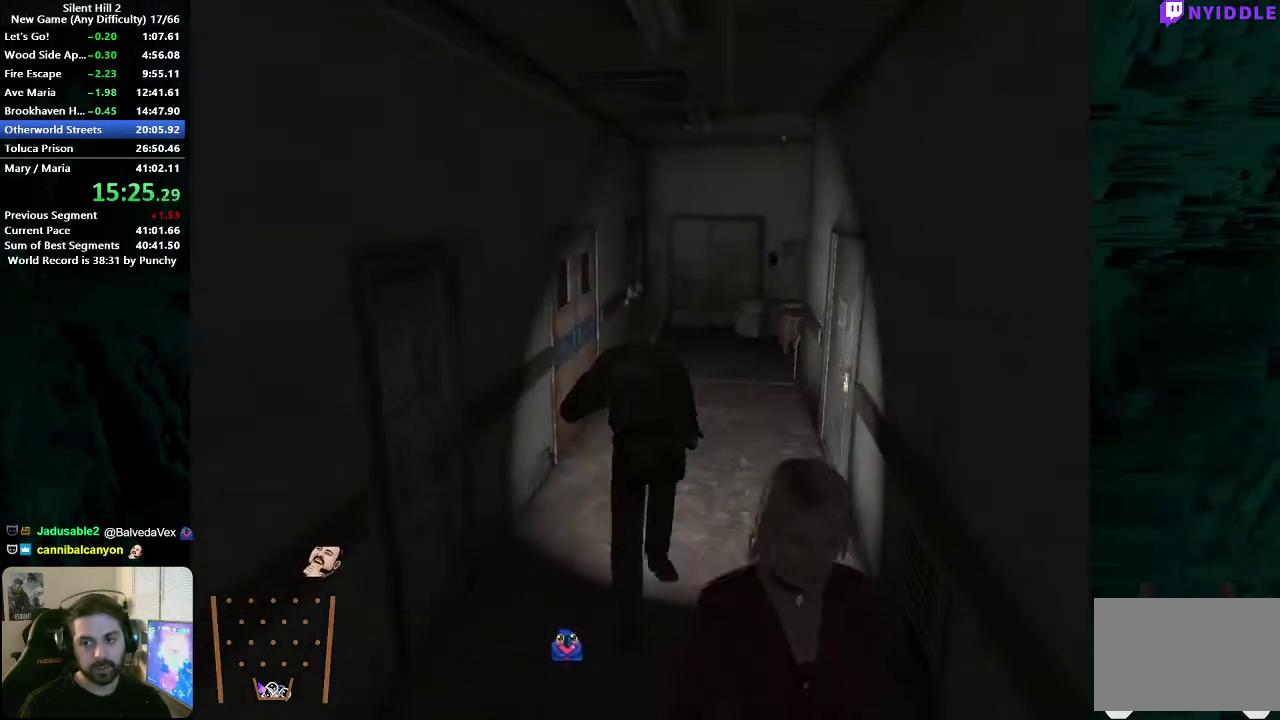
{"buttons": [], "left_stick": "up", "right_stick": "center", "events": []}
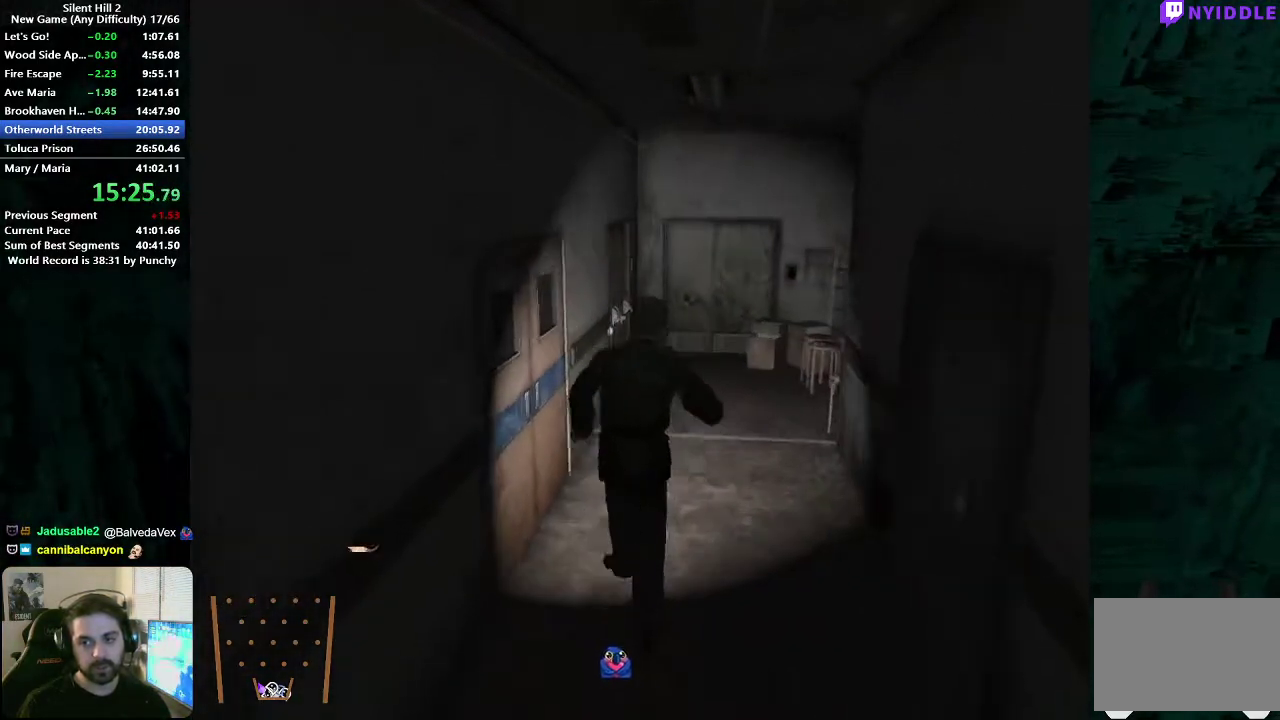
{"buttons": [], "left_stick": "up", "right_stick": "center", "events": []}
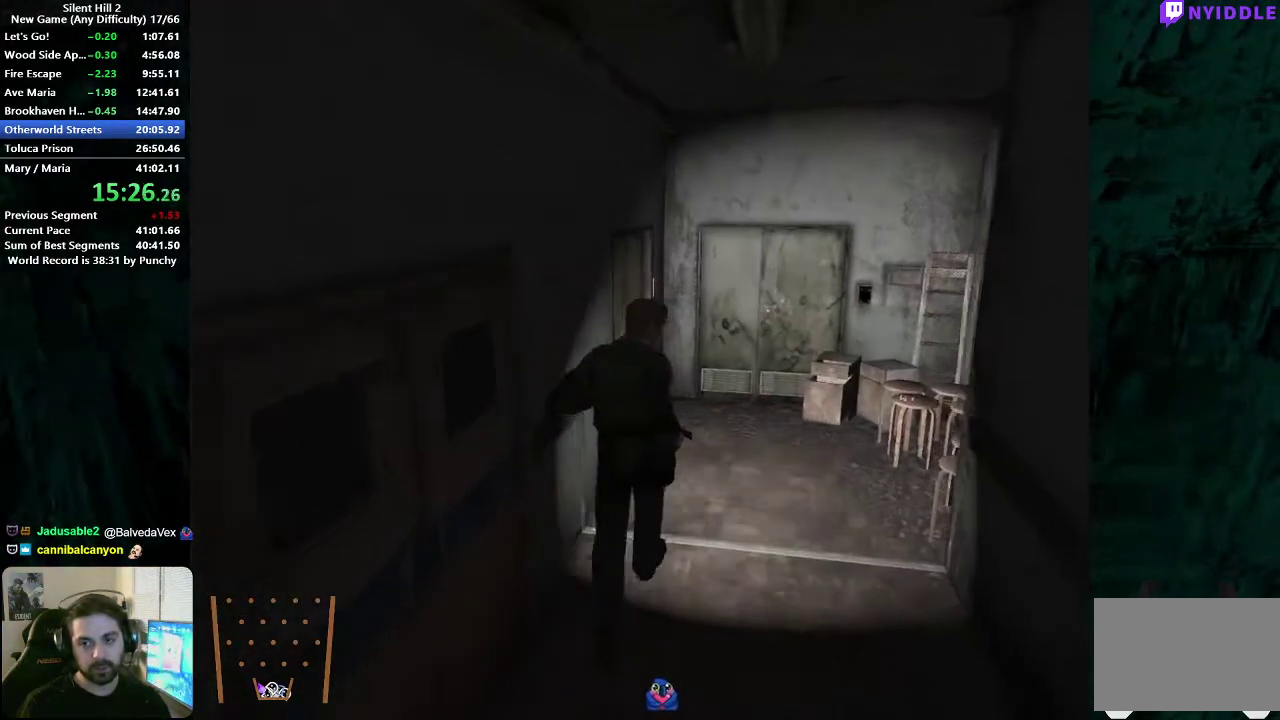
{"buttons": [], "left_stick": "up-left", "right_stick": "center", "events": [[183, "left_stick", "up-right"], [367, "left_stick", "up"], [433, "left_stick", "up-left"]]}
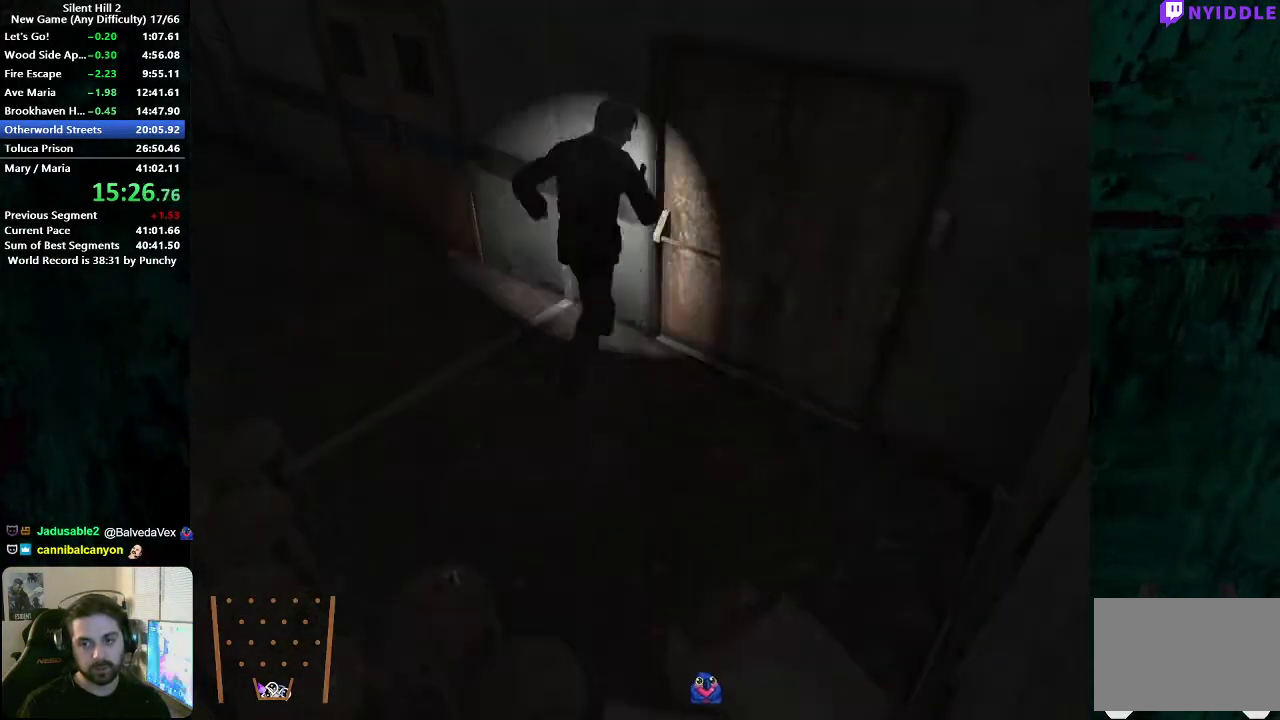
{"buttons": [], "left_stick": "right", "right_stick": "center", "events": [[50, "A", "down"], [100, "A", "up"], [100, "left_stick", "up-right"], [183, "A", "down"], [183, "left_stick", "right"], [250, "A", "up"], [300, "A", "down"], [367, "A", "up"], [450, "A", "down"], [500, "A", "up"]]}
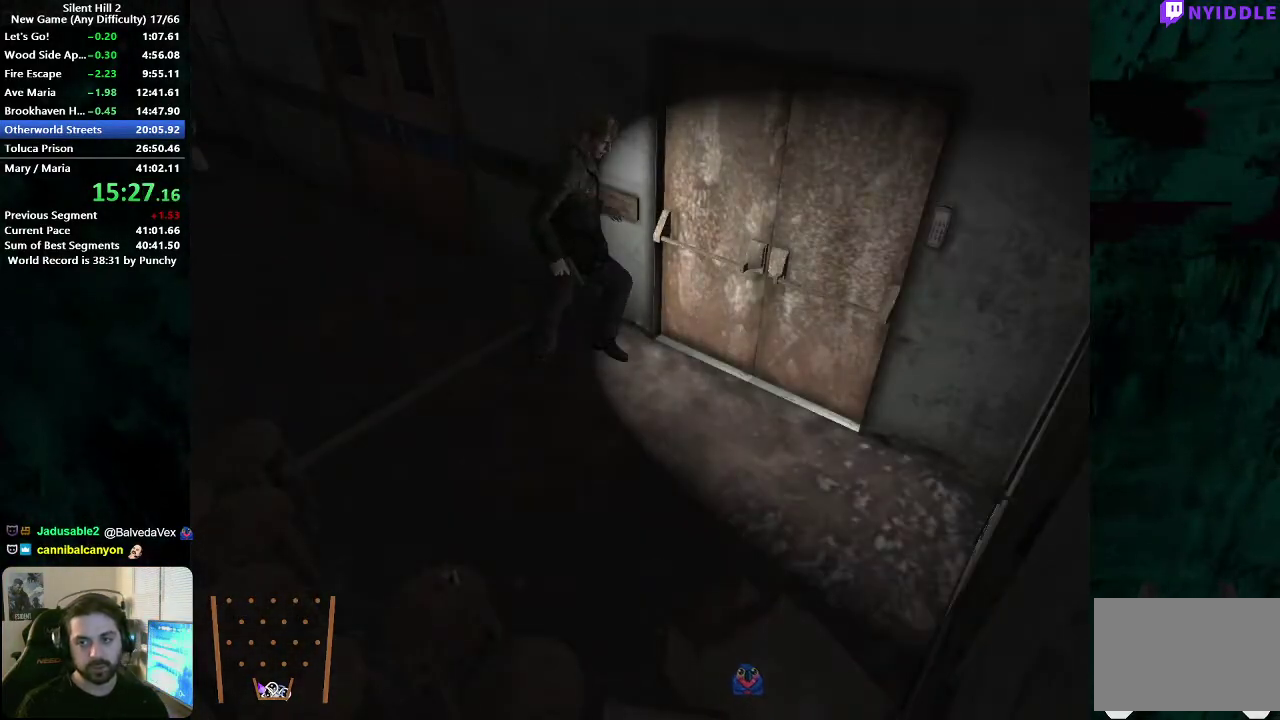
{"buttons": [], "left_stick": "down-right", "right_stick": "center", "events": [[67, "A", "down"], [150, "A", "up"], [217, "left_stick", "center"], [233, "A", "down"], [300, "A", "up"], [333, "left_stick", "down-right"]]}
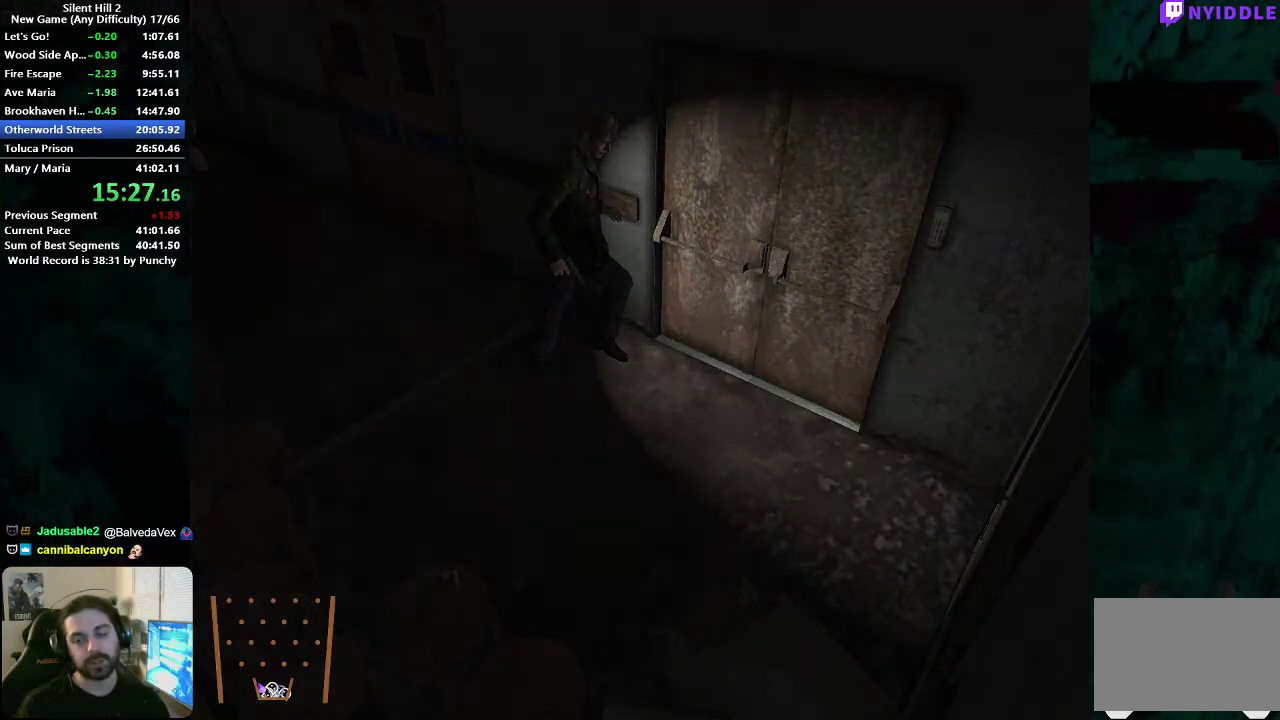
{"buttons": [], "left_stick": "down-right", "right_stick": "center", "events": [[233, "X", "down"], [283, "X", "up"]]}
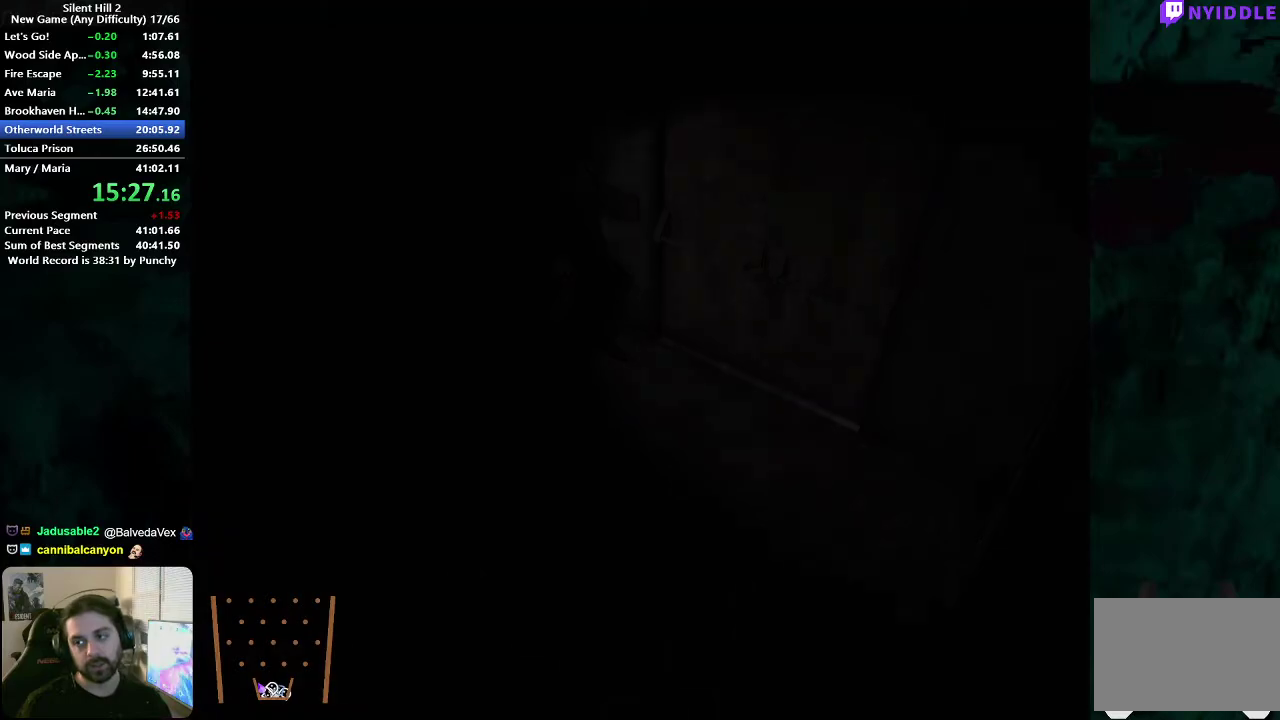
{"buttons": [], "left_stick": "down-right", "right_stick": "center", "events": []}
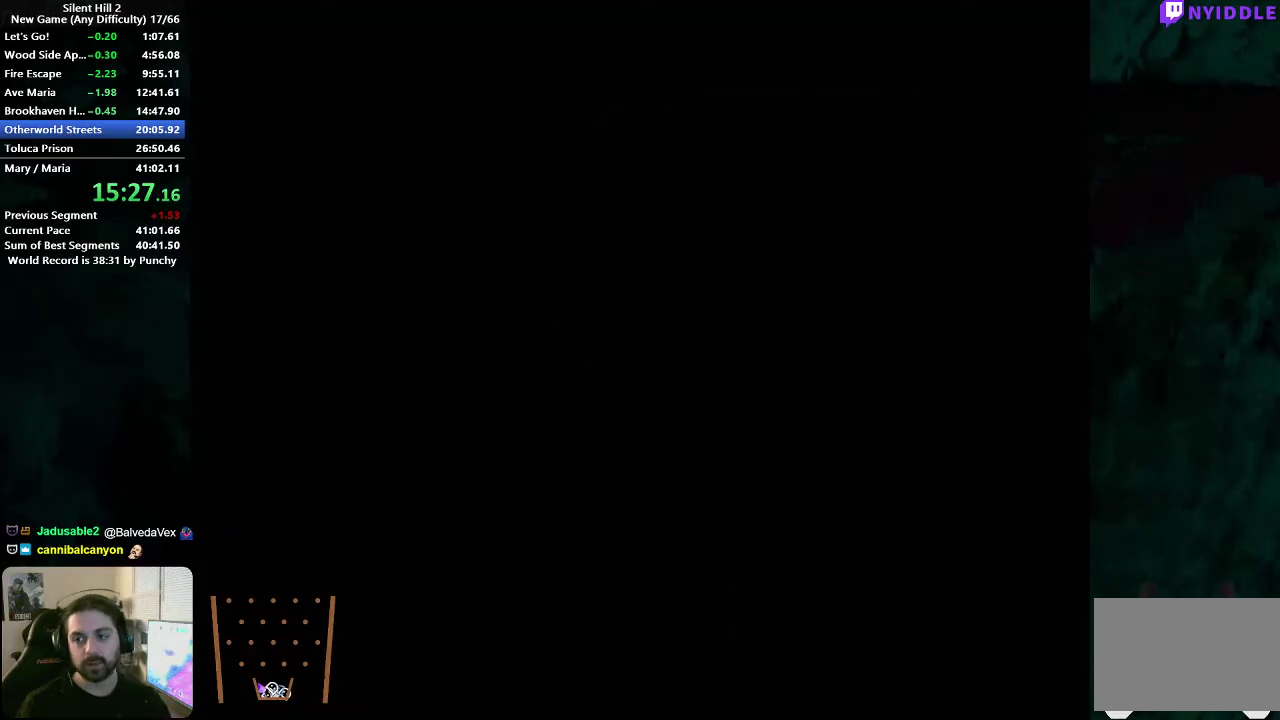
{"buttons": [], "left_stick": "down-right", "right_stick": "center", "events": []}
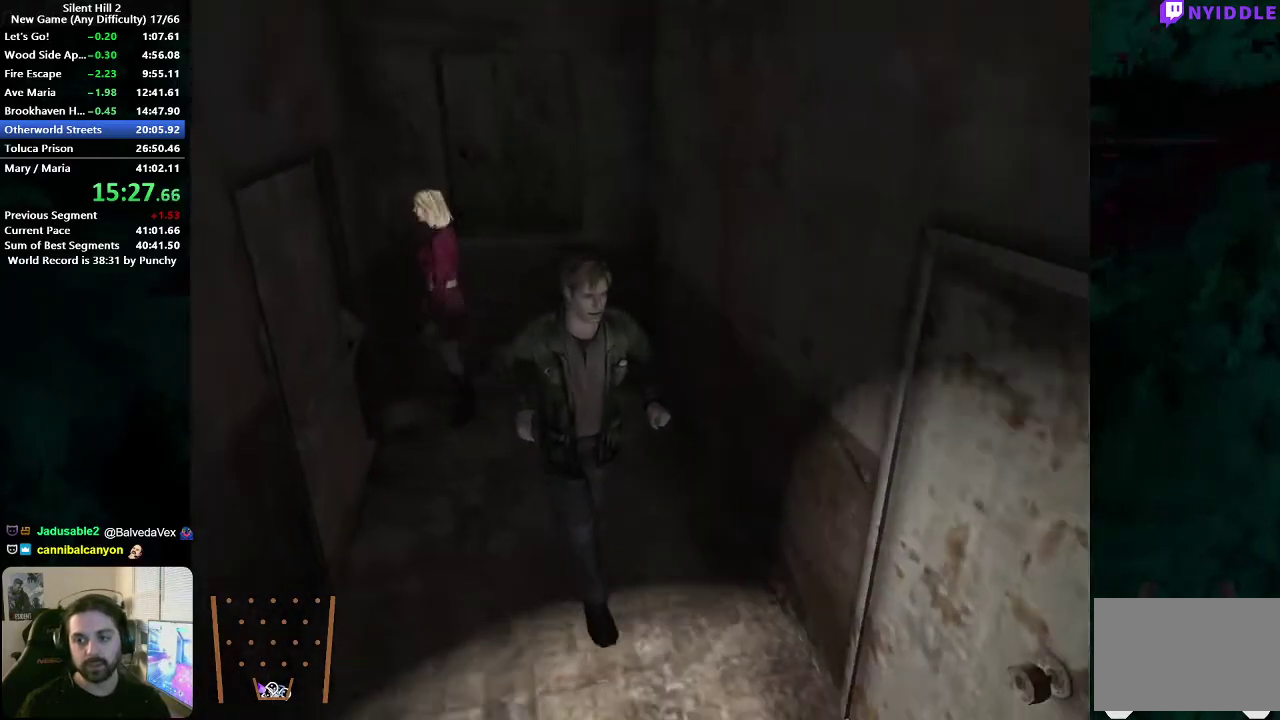
{"buttons": ["A"], "left_stick": "right", "right_stick": "center", "events": [[283, "left_stick", "right"], [350, "A", "down"], [350, "left_stick", "up-right"], [433, "A", "up"], [467, "left_stick", "right"], [483, "A", "down"]]}
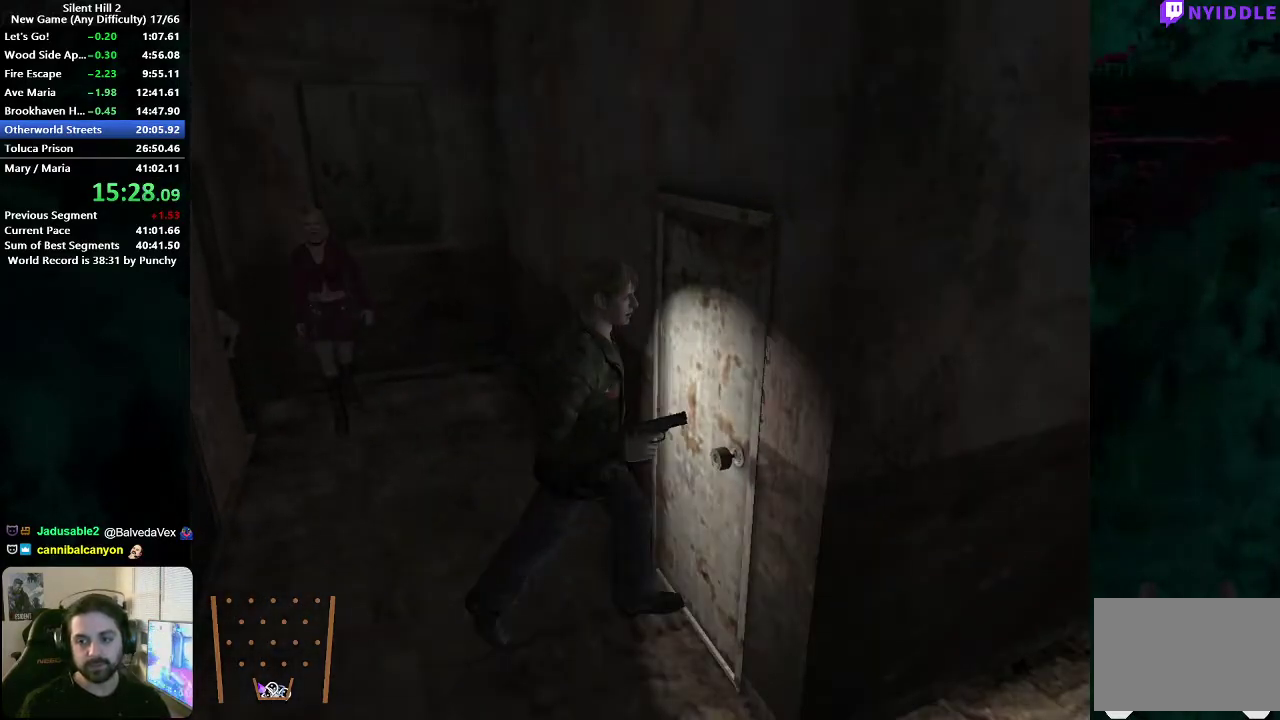
{"buttons": [], "left_stick": "down-right", "right_stick": "center", "events": [[150, "A", "up"], [300, "left_stick", "down-right"]]}
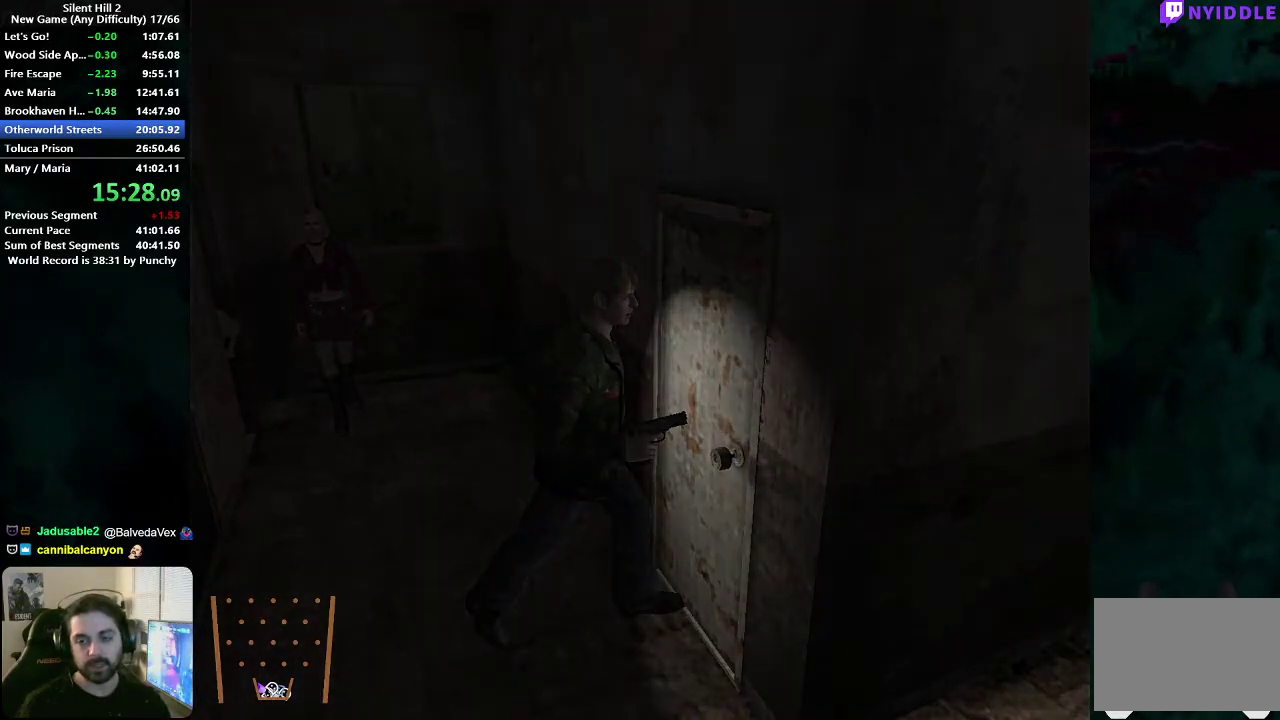
{"buttons": [], "left_stick": "down-right", "right_stick": "center", "events": []}
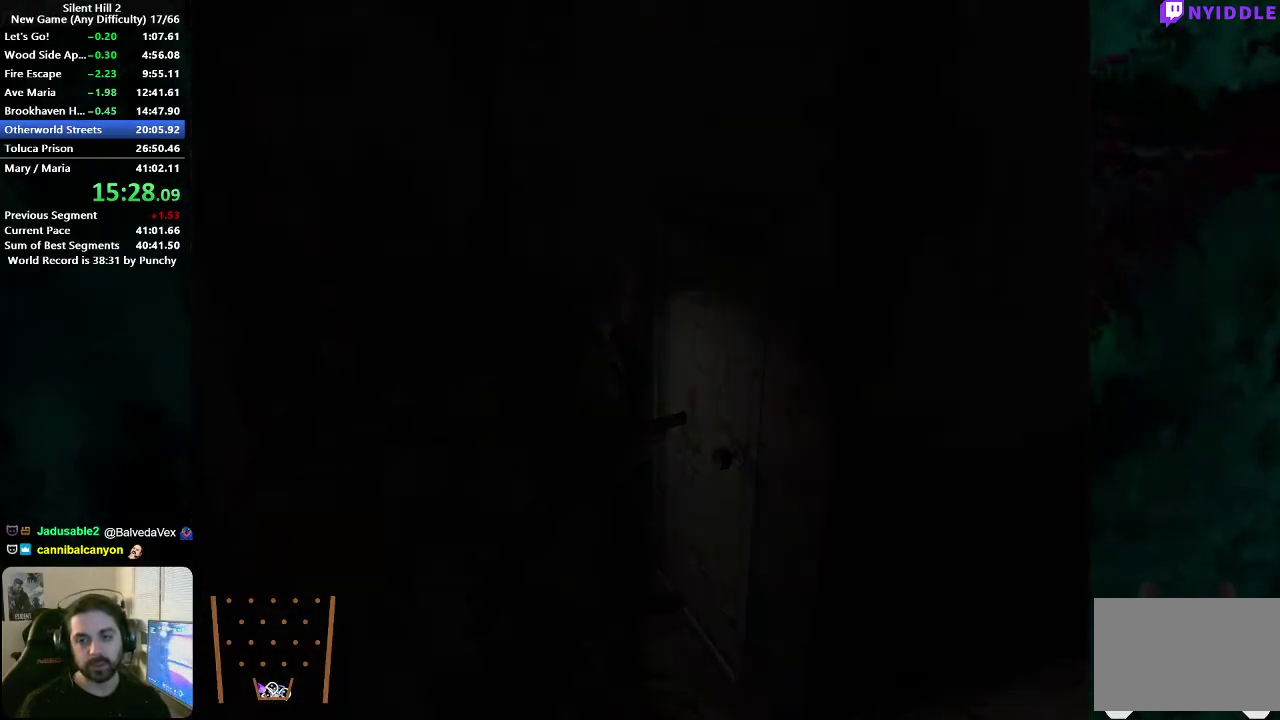
{"buttons": [], "left_stick": "down-right", "right_stick": "center", "events": []}
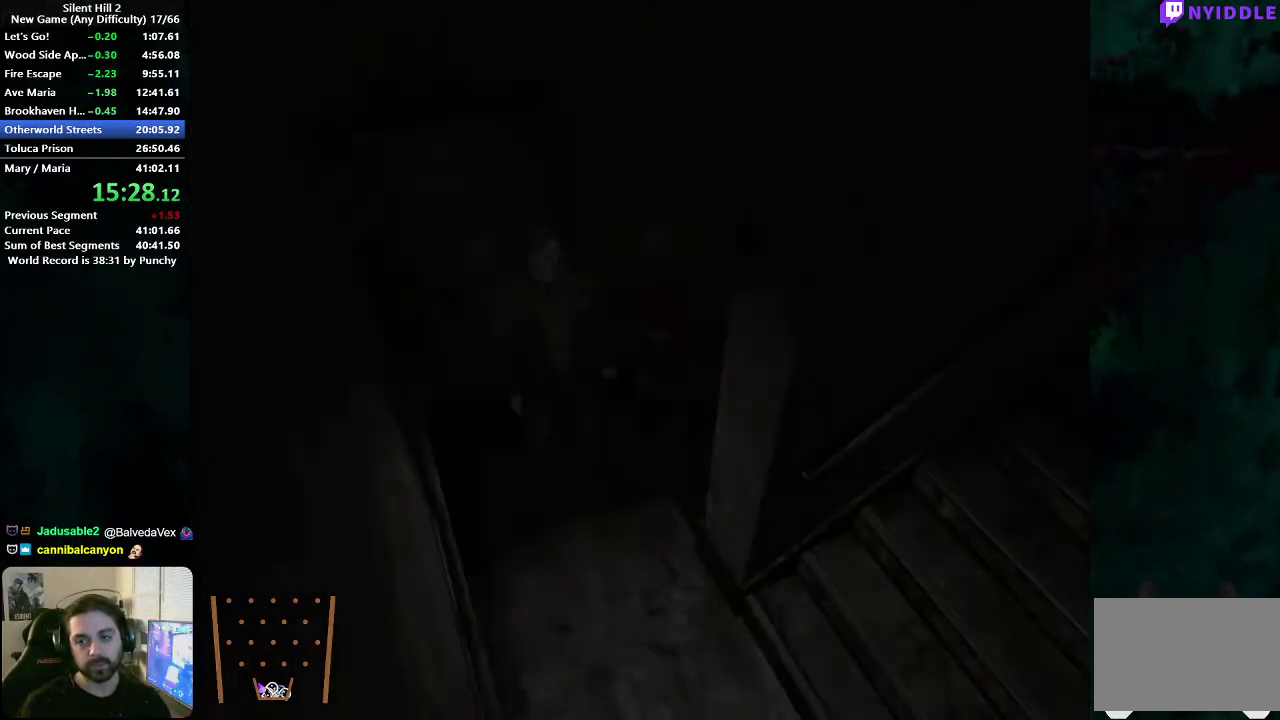
{"buttons": [], "left_stick": "down-right", "right_stick": "center", "events": [[183, "left_stick", "down"], [383, "left_stick", "down-right"]]}
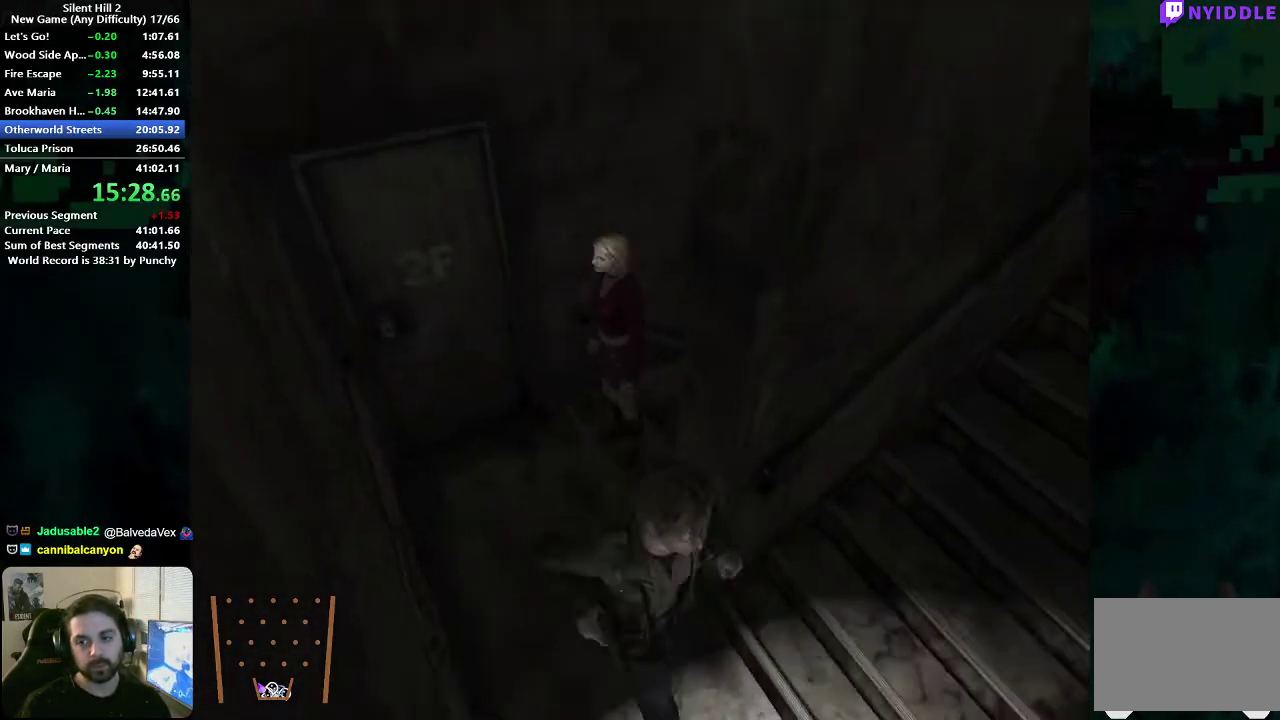
{"buttons": [], "left_stick": "up-right", "right_stick": "center", "events": [[33, "left_stick", "right"], [183, "left_stick", "up-right"]]}
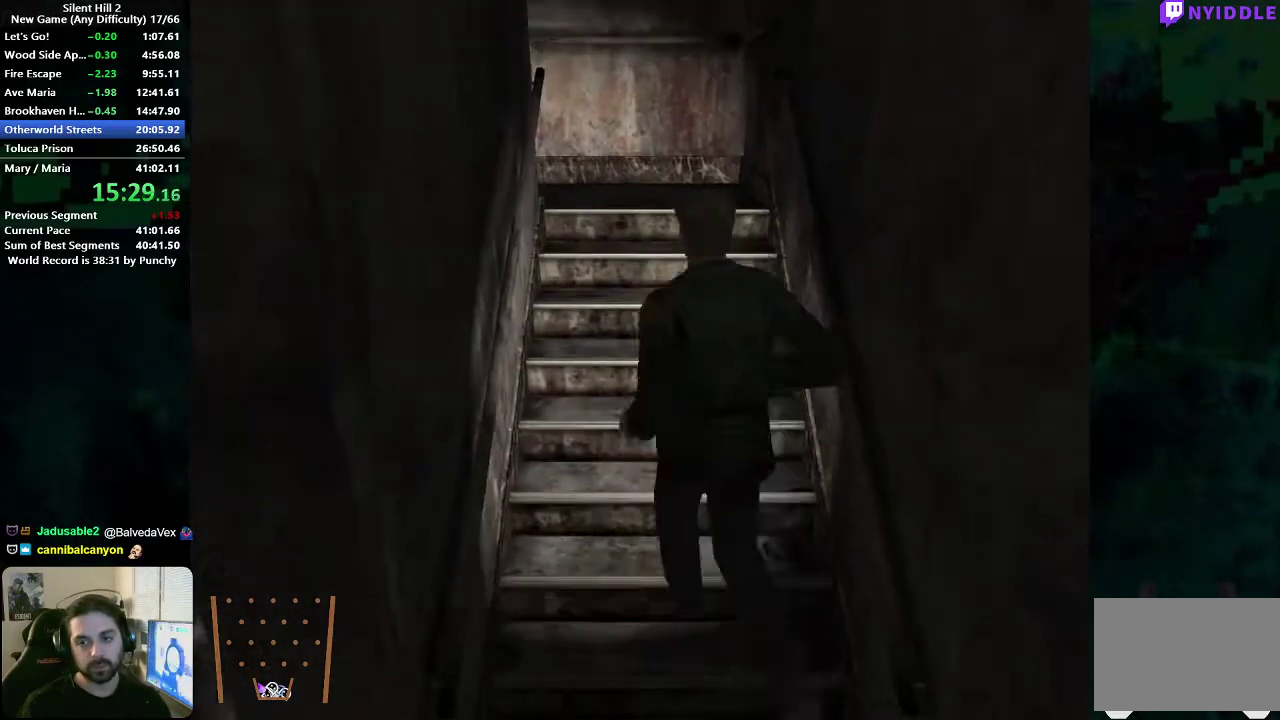
{"buttons": [], "left_stick": "up-right", "right_stick": "center", "events": []}
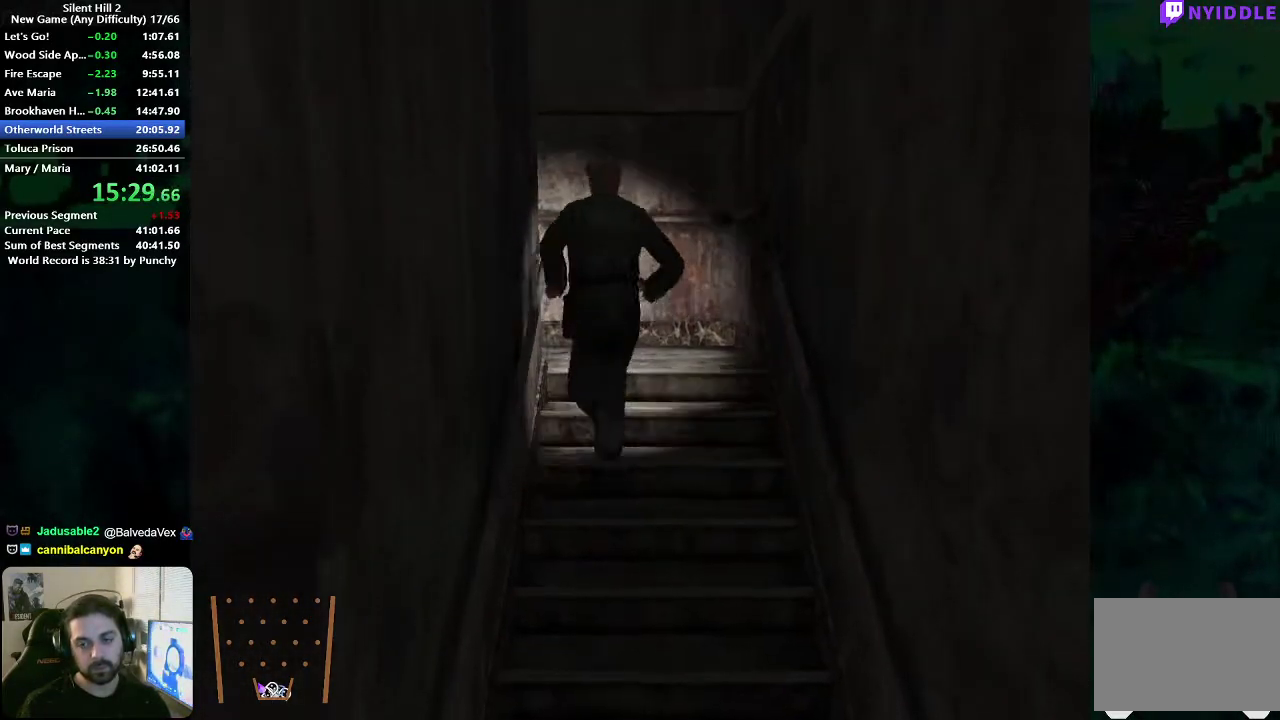
{"buttons": [], "left_stick": "down-left", "right_stick": "center", "events": [[300, "left_stick", "up-left"], [350, "left_stick", "left"], [483, "left_stick", "down-left"]]}
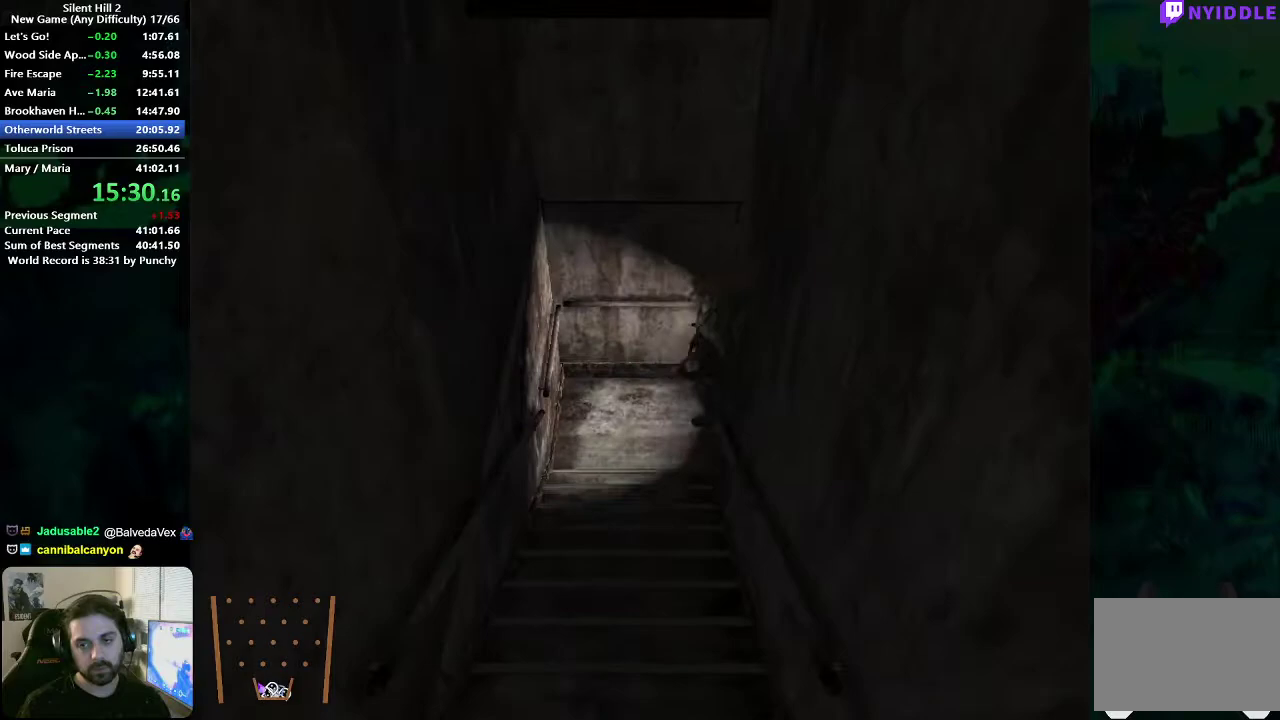
{"buttons": [], "left_stick": "down", "right_stick": "center", "events": [[133, "left_stick", "down"]]}
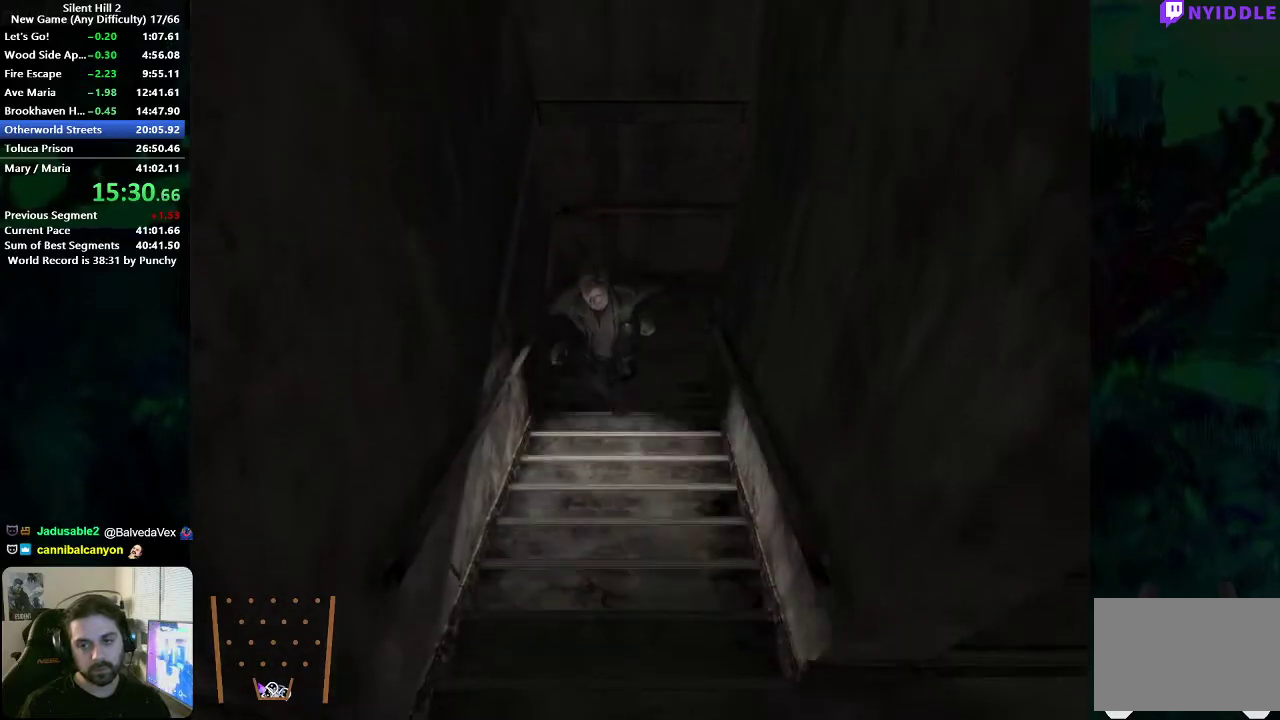
{"buttons": [], "left_stick": "down", "right_stick": "center", "events": []}
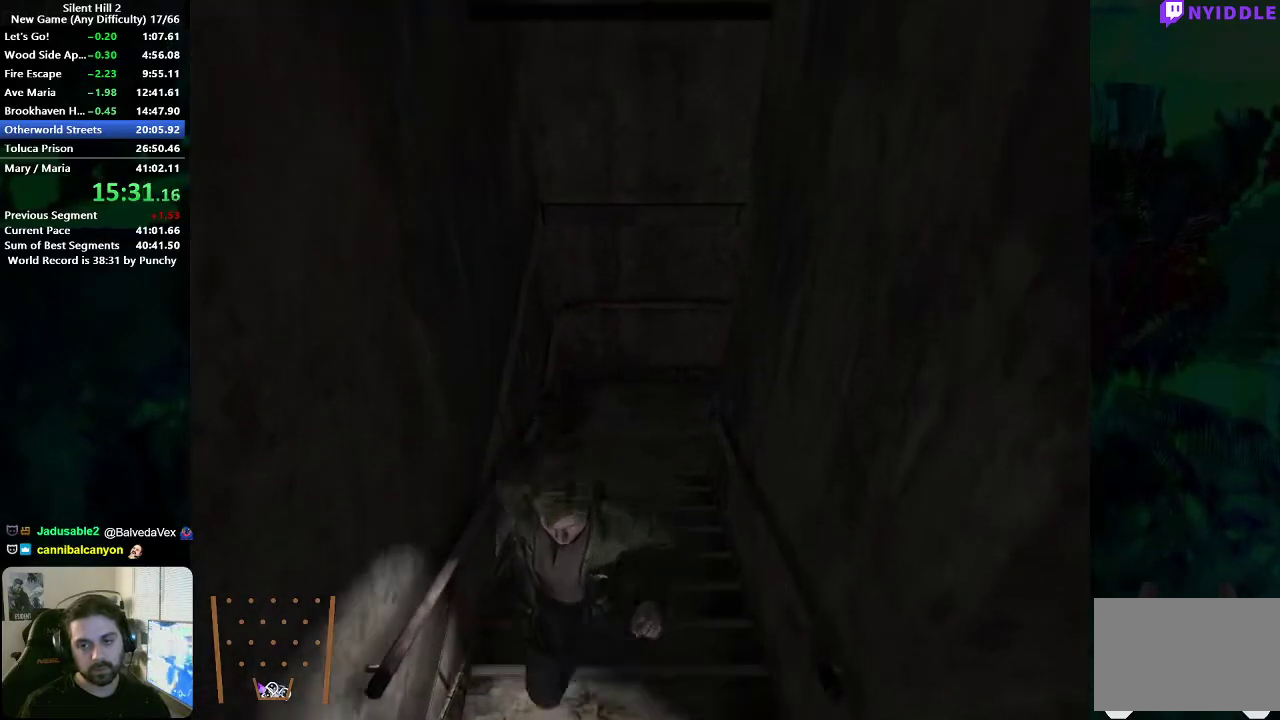
{"buttons": ["A"], "left_stick": "down-left", "right_stick": "center", "events": [[200, "left_stick", "left"], [217, "A", "down"], [283, "A", "up"], [367, "A", "down"], [417, "A", "up"], [500, "A", "down"], [500, "left_stick", "down-left"]]}
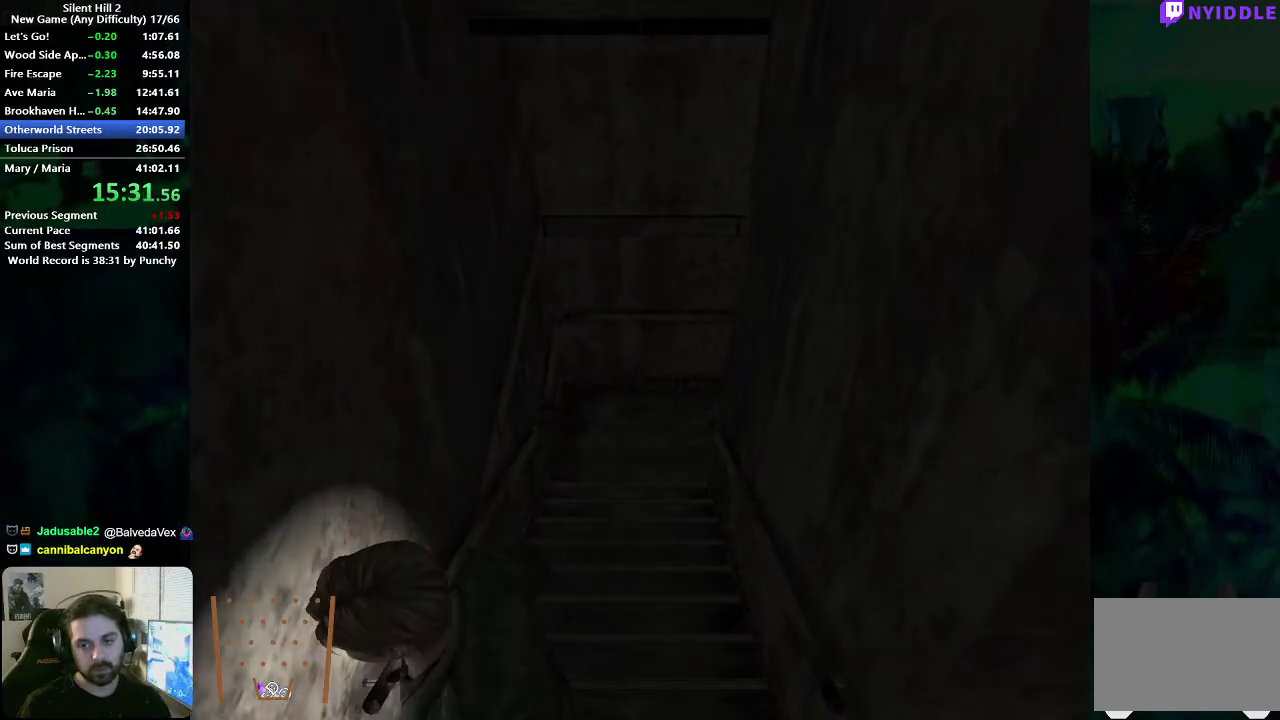
{"buttons": [], "left_stick": "left", "right_stick": "center", "events": [[50, "A", "up"], [133, "A", "down"], [200, "A", "up"], [267, "A", "down"], [333, "A", "up"], [400, "left_stick", "center"], [433, "A", "down"], [483, "A", "up"], [500, "left_stick", "left"]]}